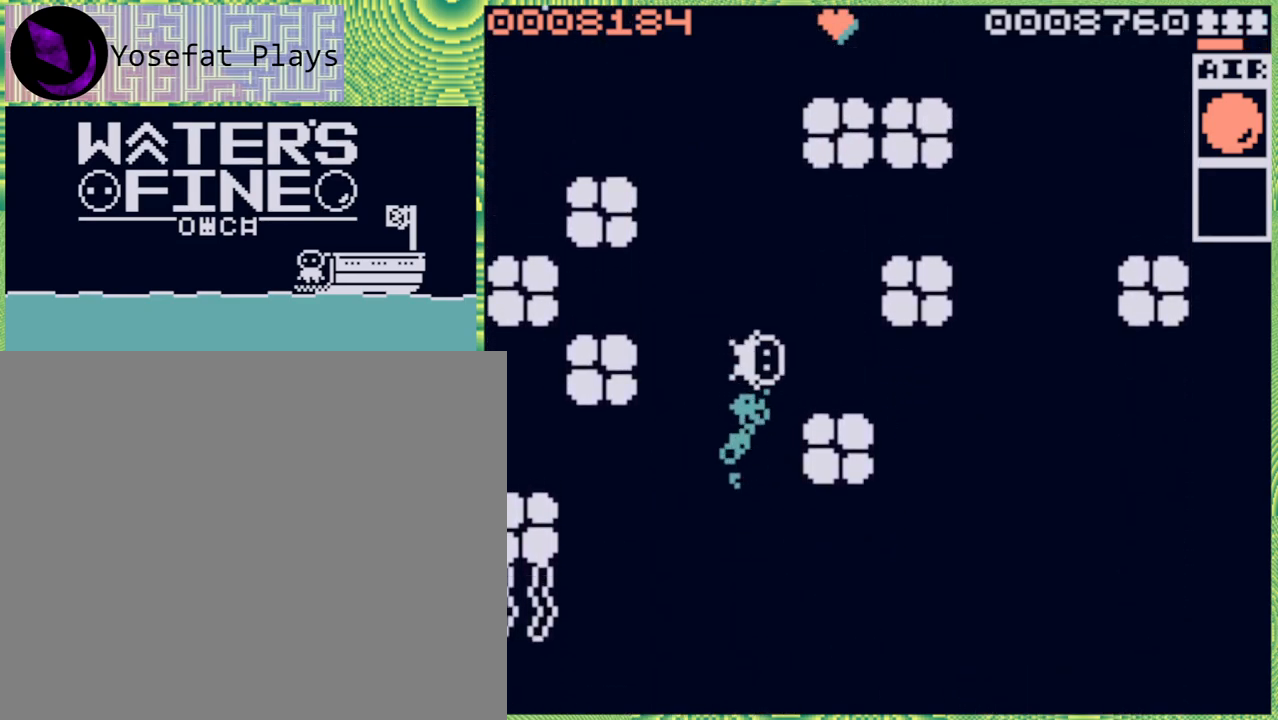
Gameplay with a controller (Nintendo layout); each line is a JSON object with the inputs held at the frame after it. "events" lists button and stick changes between this image and that frame as [ms after this image, input, new state], when the widget could be followed in between. Not read: L3 R3.
{"buttons": [], "left_stick": "center", "right_stick": "center", "events": [[100, "left_stick", "up"], [500, "left_stick", "center"]]}
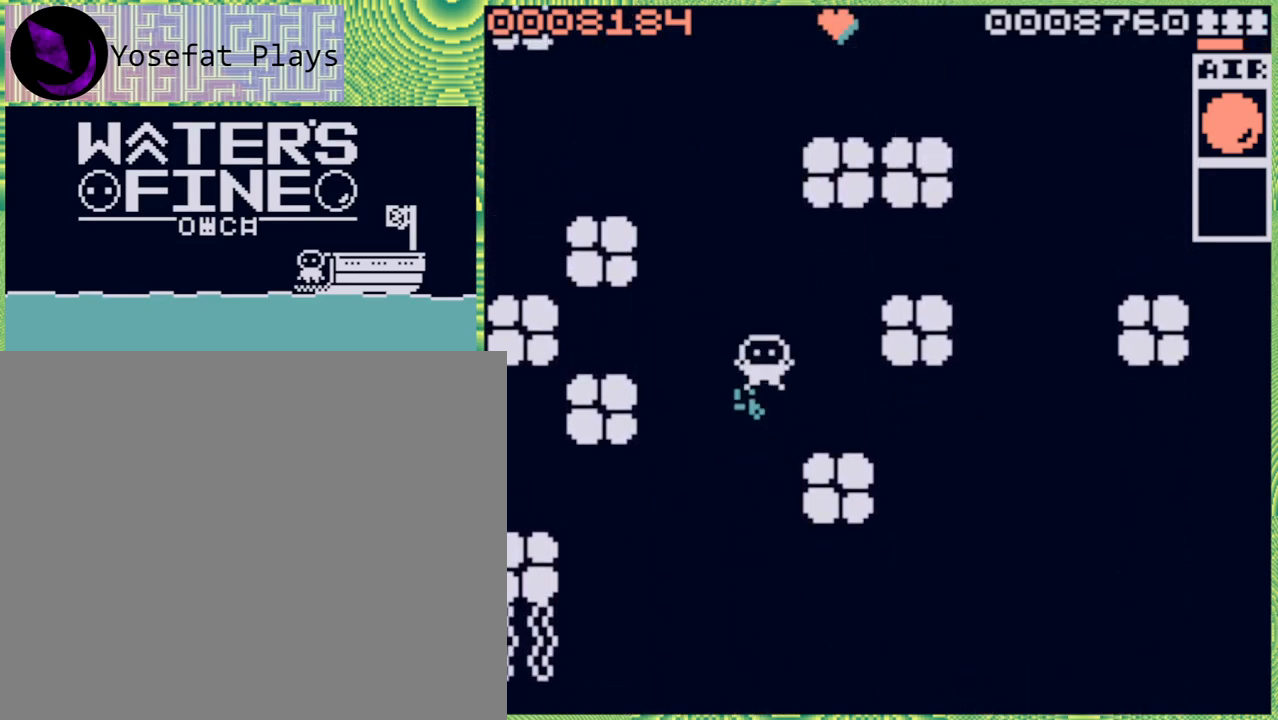
{"buttons": [], "left_stick": "center", "right_stick": "center", "events": [[233, "left_stick", "left"], [333, "left_stick", "center"], [383, "X", "down"], [433, "X", "up"]]}
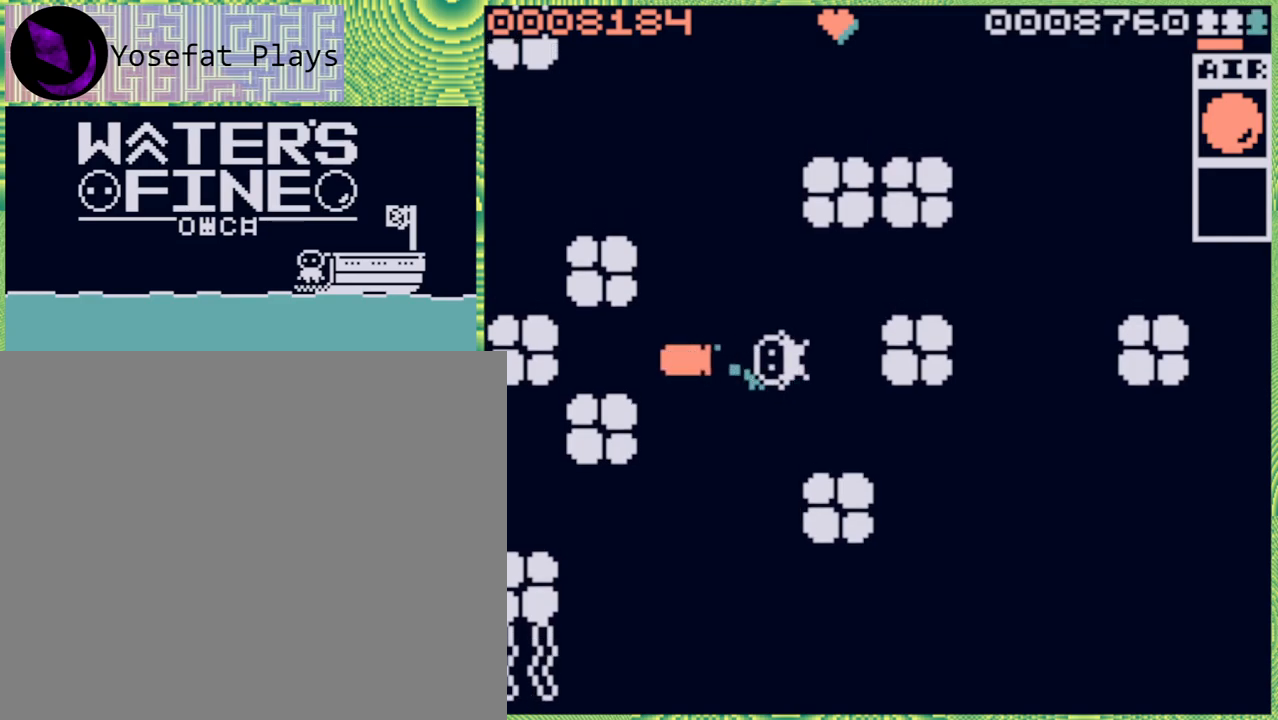
{"buttons": [], "left_stick": "center", "right_stick": "center", "events": []}
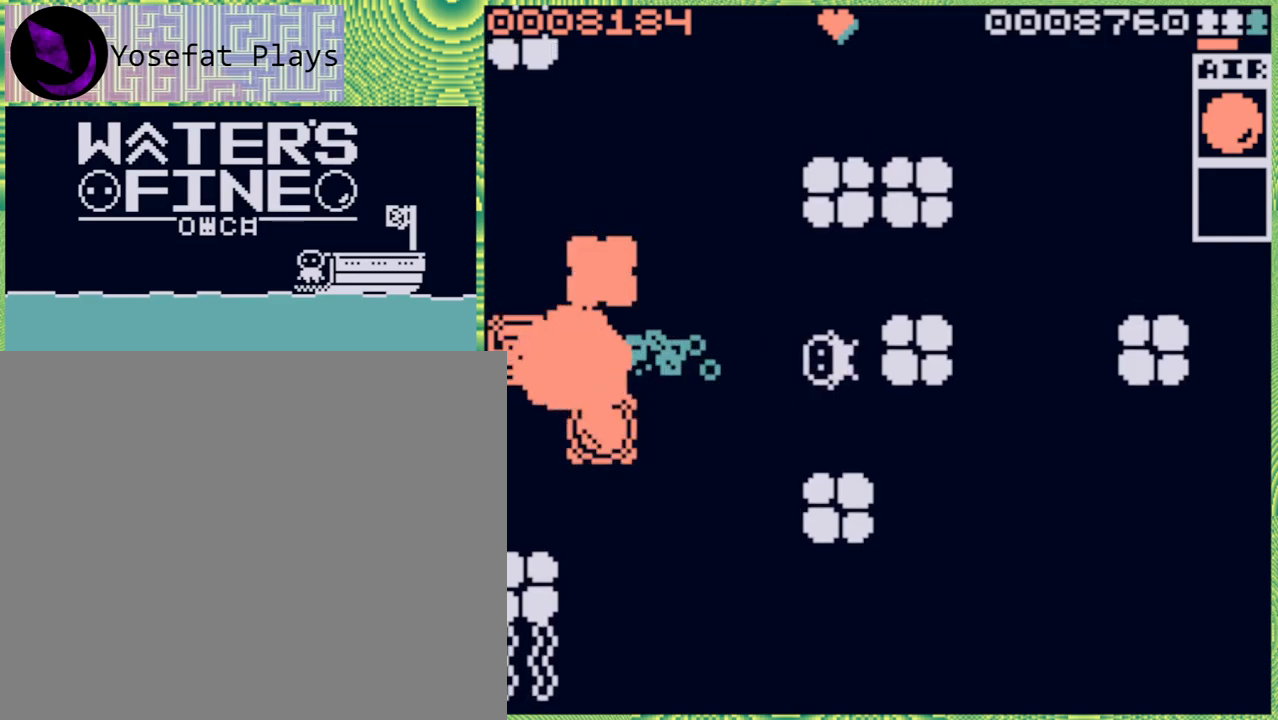
{"buttons": [], "left_stick": "left", "right_stick": "center", "events": [[83, "left_stick", "left"], [250, "B", "down"], [383, "B", "up"]]}
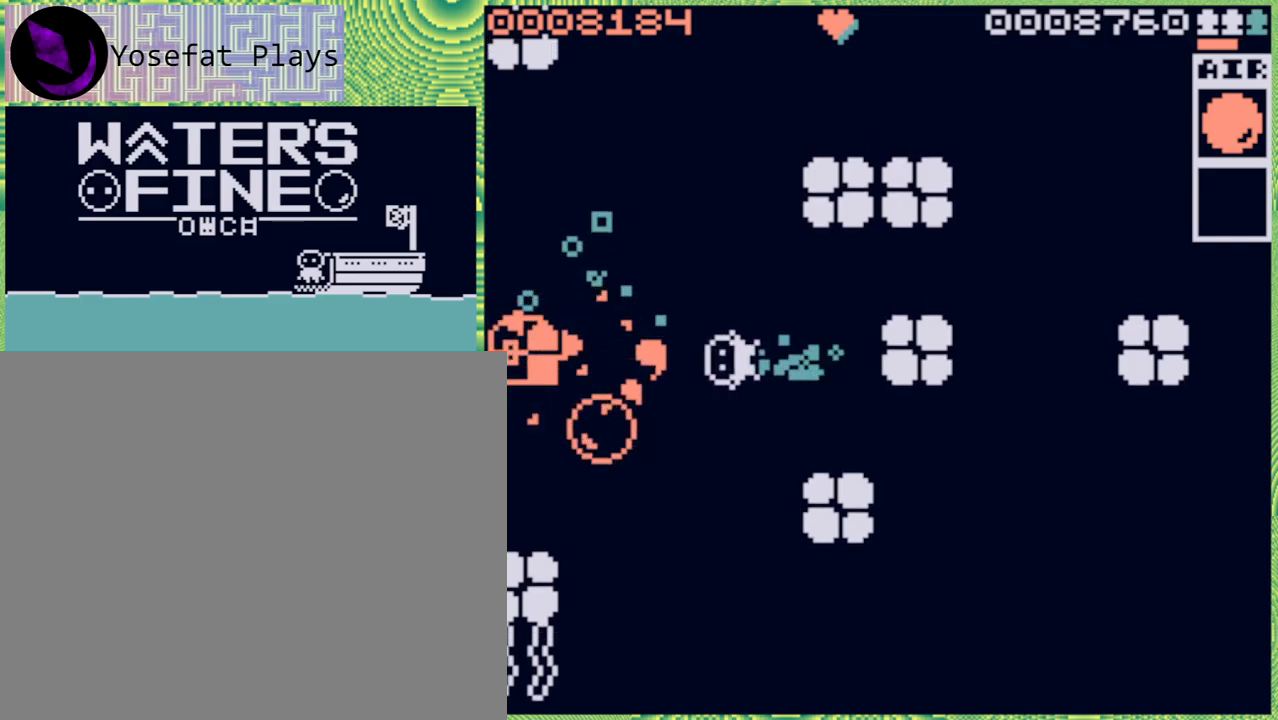
{"buttons": [], "left_stick": "center", "right_stick": "center", "events": [[50, "B", "down"], [100, "B", "up"], [150, "left_stick", "down"], [450, "left_stick", "center"]]}
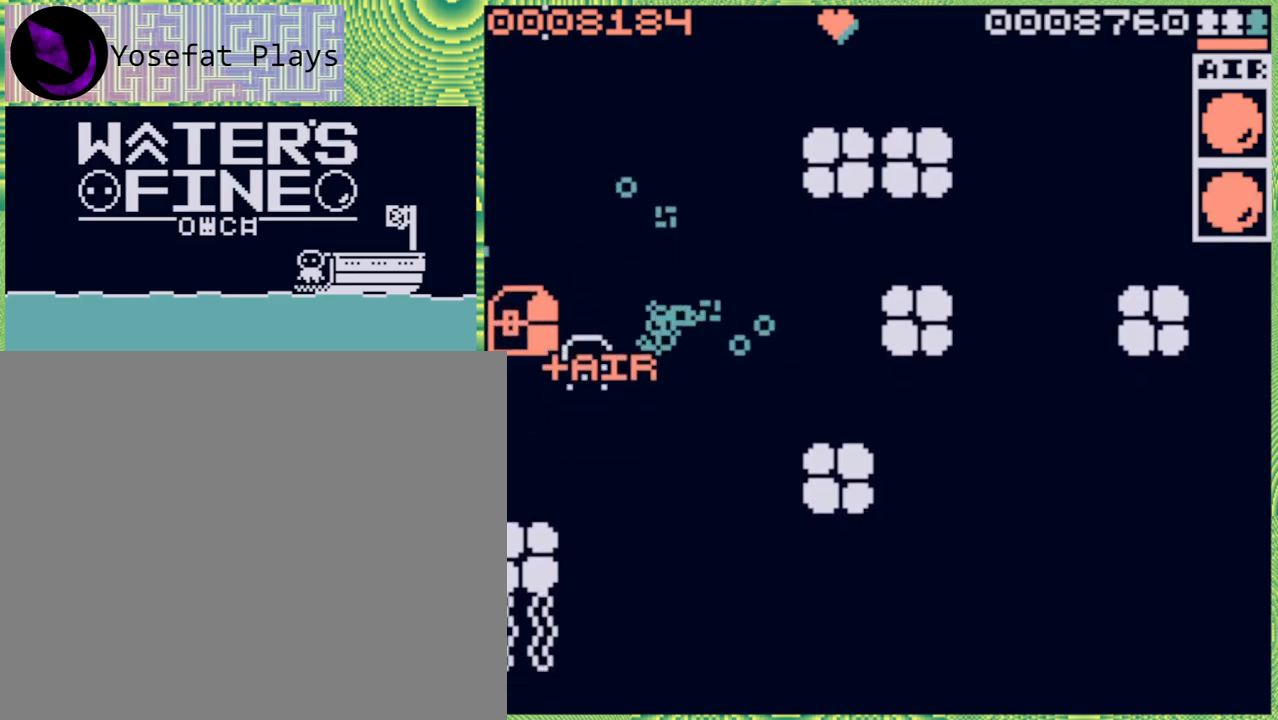
{"buttons": [], "left_stick": "up", "right_stick": "center", "events": [[17, "left_stick", "up"], [150, "left_stick", "up-left"], [483, "left_stick", "up"]]}
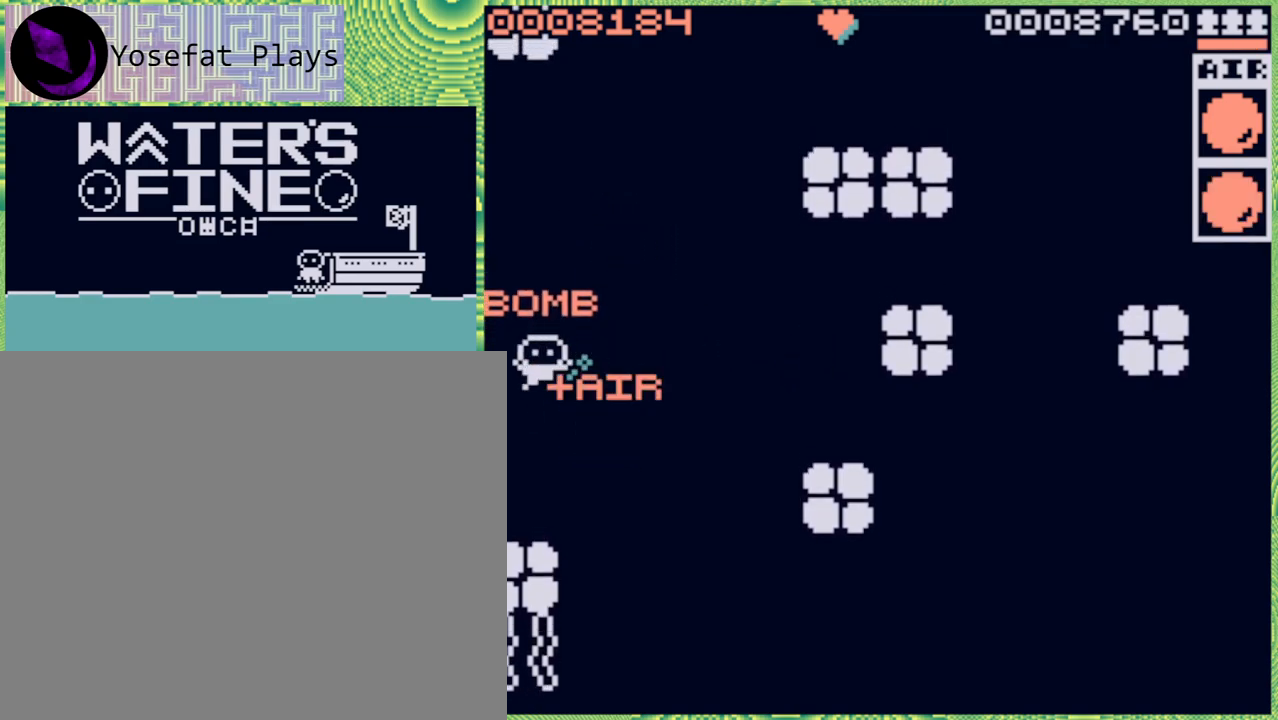
{"buttons": [], "left_stick": "right", "right_stick": "center", "events": [[33, "B", "down"], [117, "B", "up"], [200, "B", "down"], [333, "B", "up"], [417, "left_stick", "right"]]}
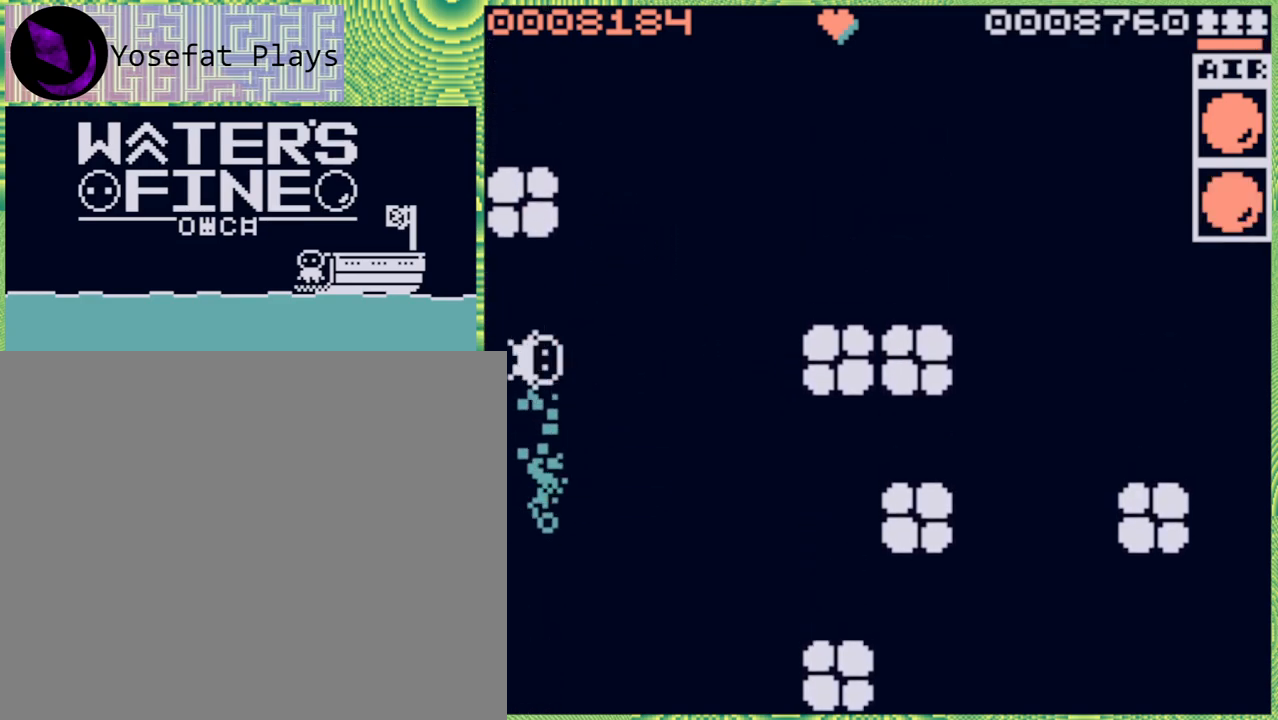
{"buttons": ["B"], "left_stick": "up-right", "right_stick": "center", "events": [[167, "B", "down"], [267, "B", "up"], [500, "B", "down"], [500, "left_stick", "up-right"]]}
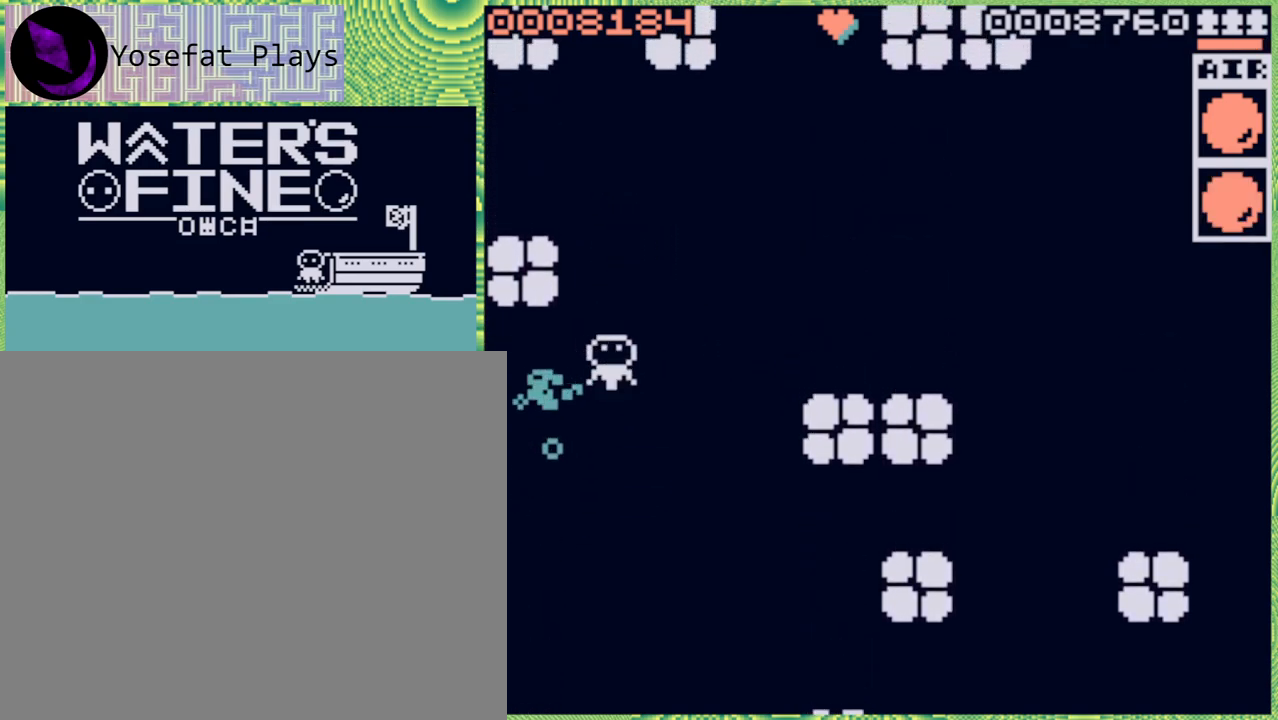
{"buttons": [], "left_stick": "right", "right_stick": "center", "events": [[67, "B", "up"], [317, "left_stick", "up"], [483, "left_stick", "right"]]}
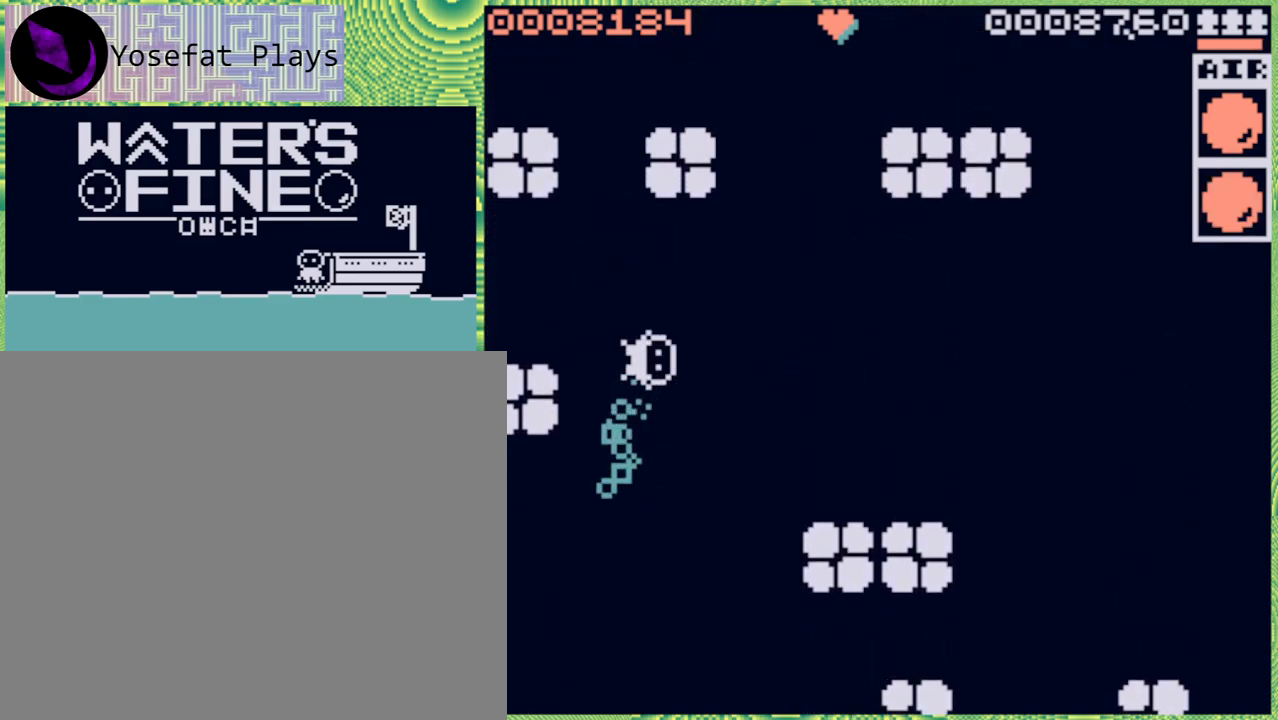
{"buttons": ["B"], "left_stick": "up", "right_stick": "center", "events": [[17, "B", "down"], [150, "B", "up"], [317, "left_stick", "up"], [367, "B", "down"], [450, "B", "up"], [483, "B", "down"]]}
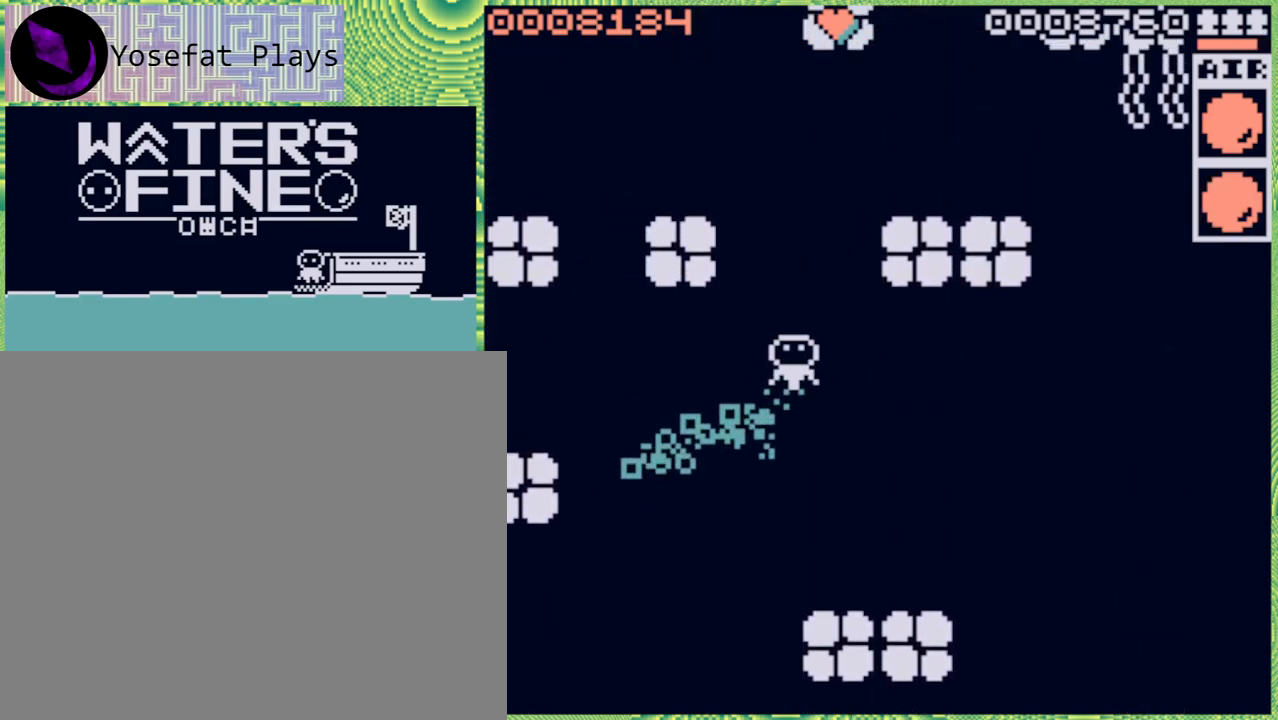
{"buttons": [], "left_stick": "center", "right_stick": "center", "events": [[33, "B", "up"], [200, "B", "down"], [283, "B", "up"], [450, "left_stick", "center"]]}
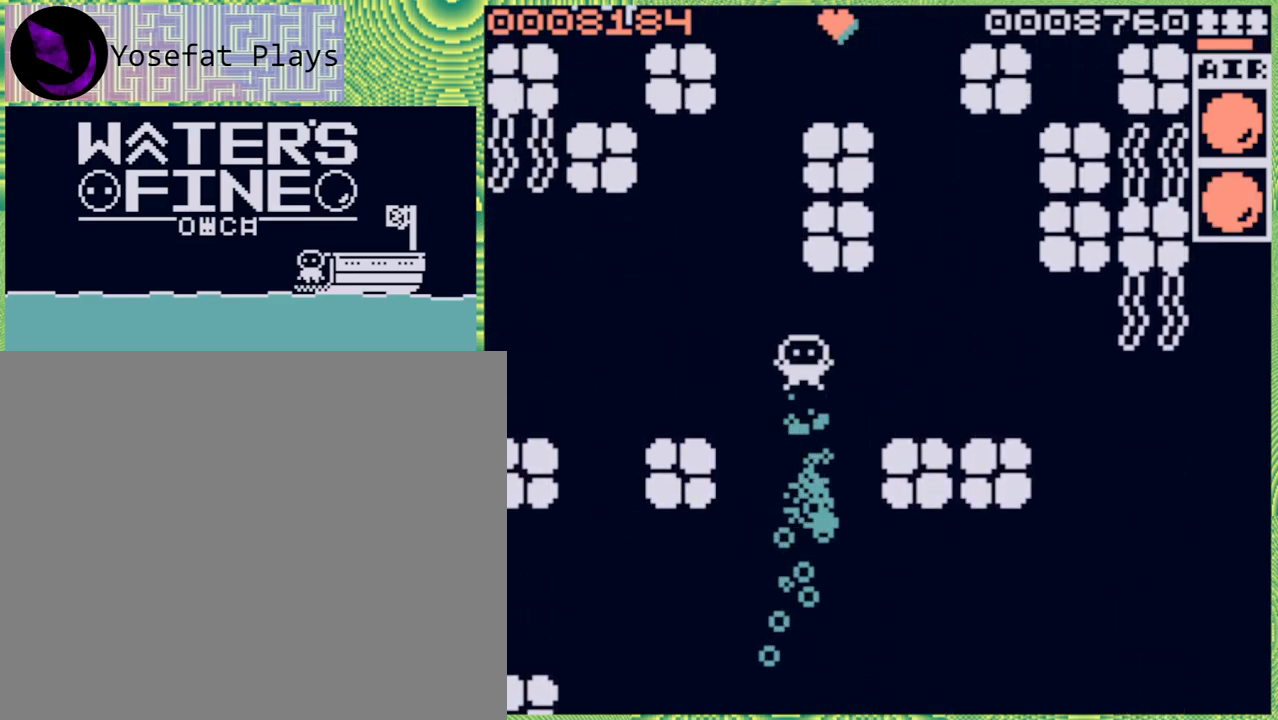
{"buttons": ["B"], "left_stick": "left", "right_stick": "center", "events": [[133, "left_stick", "left"], [500, "B", "down"]]}
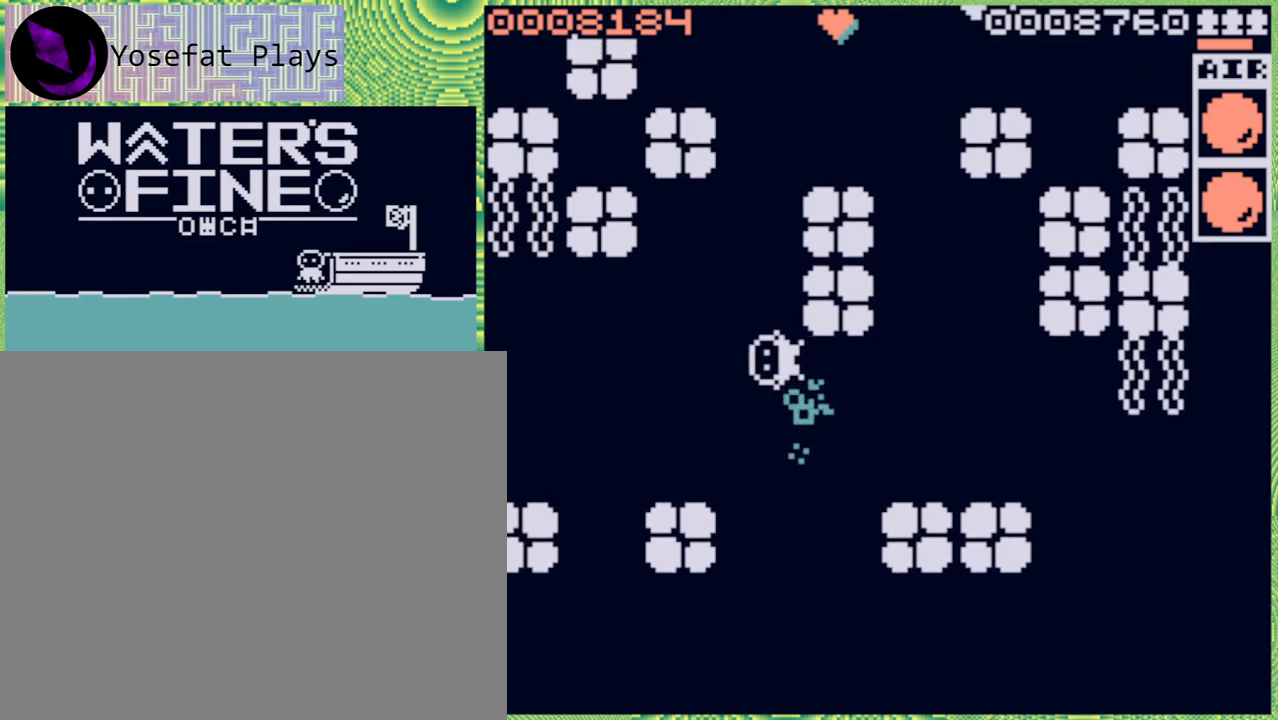
{"buttons": [], "left_stick": "center", "right_stick": "center", "events": [[117, "B", "up"], [217, "left_stick", "center"]]}
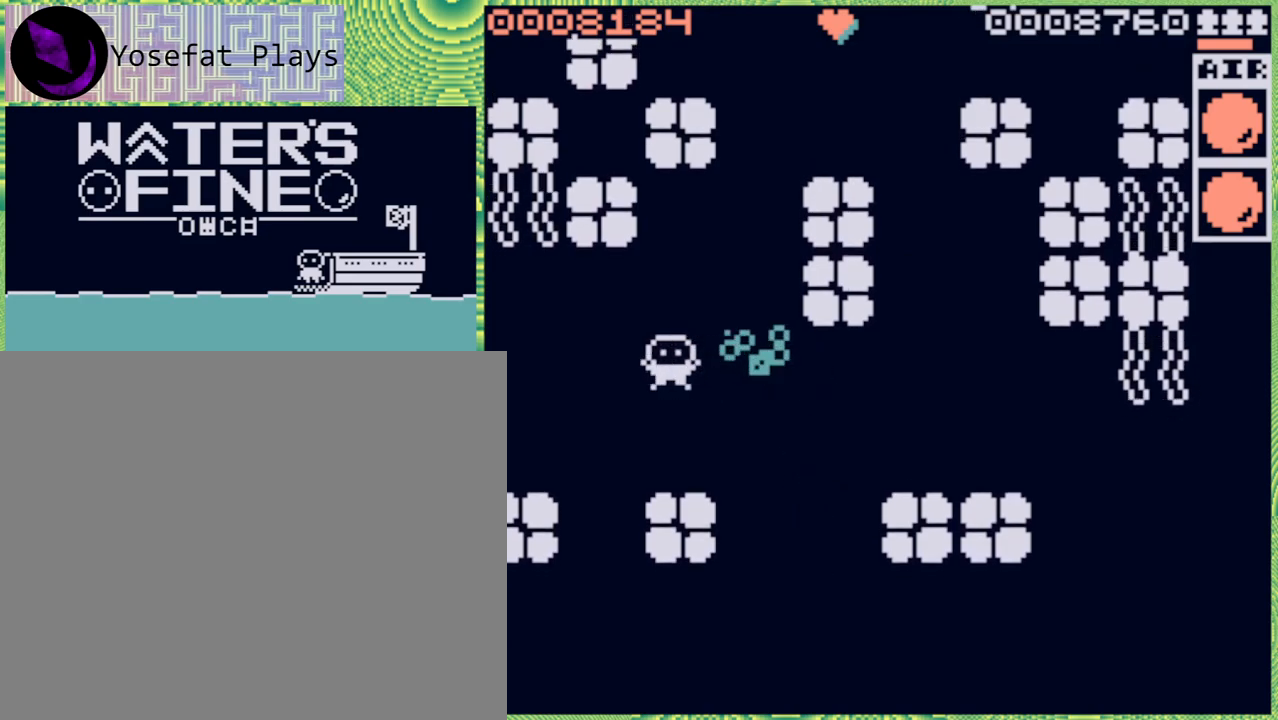
{"buttons": [], "left_stick": "center", "right_stick": "center", "events": [[17, "left_stick", "up"], [67, "left_stick", "up-right"], [283, "left_stick", "center"]]}
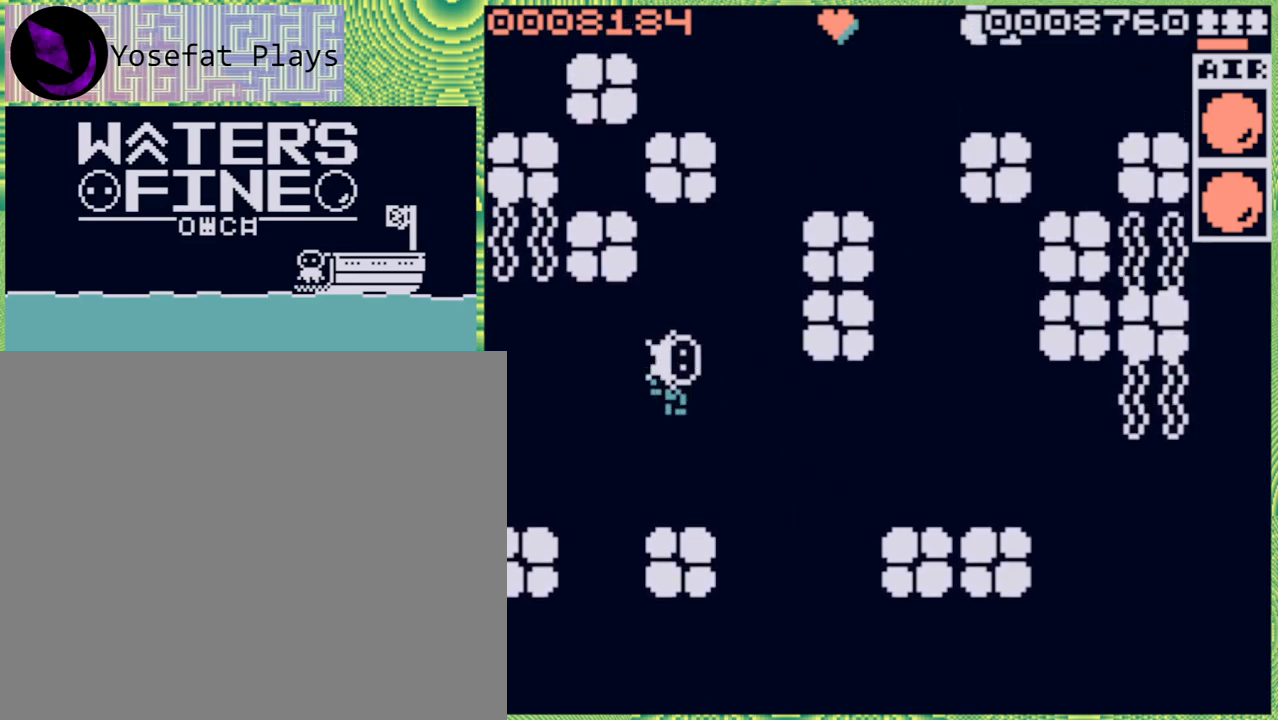
{"buttons": ["B"], "left_stick": "down-left", "right_stick": "center", "events": [[200, "left_stick", "down-left"], [400, "B", "down"]]}
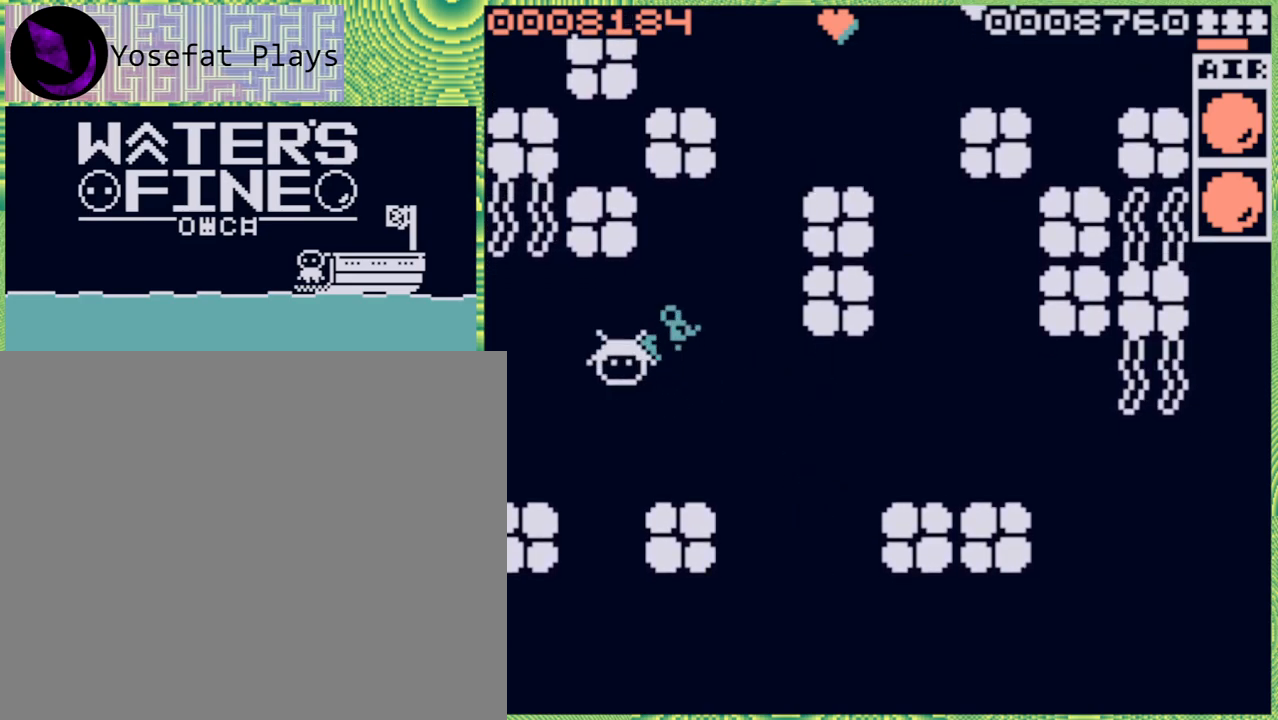
{"buttons": [], "left_stick": "center", "right_stick": "center", "events": [[17, "B", "up"], [183, "left_stick", "center"]]}
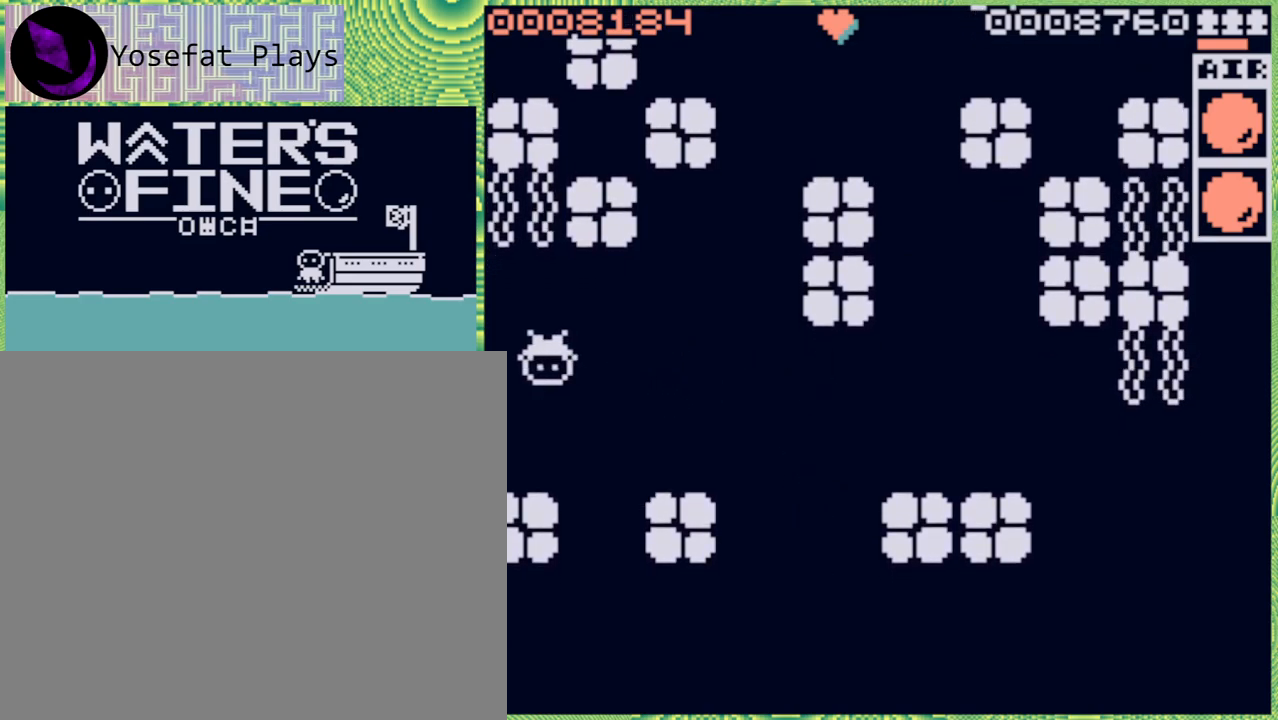
{"buttons": [], "left_stick": "center", "right_stick": "center", "events": [[167, "left_stick", "left"], [283, "left_stick", "center"]]}
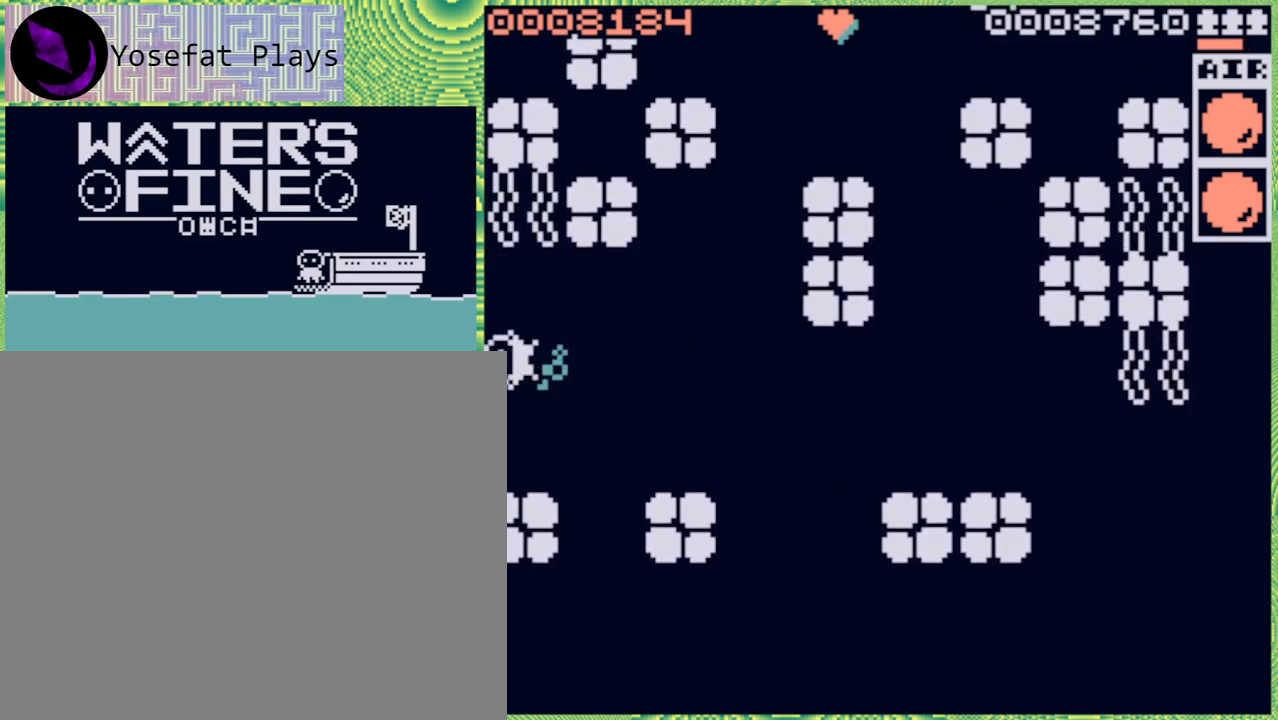
{"buttons": [], "left_stick": "center", "right_stick": "center", "events": [[167, "left_stick", "right"], [300, "left_stick", "center"]]}
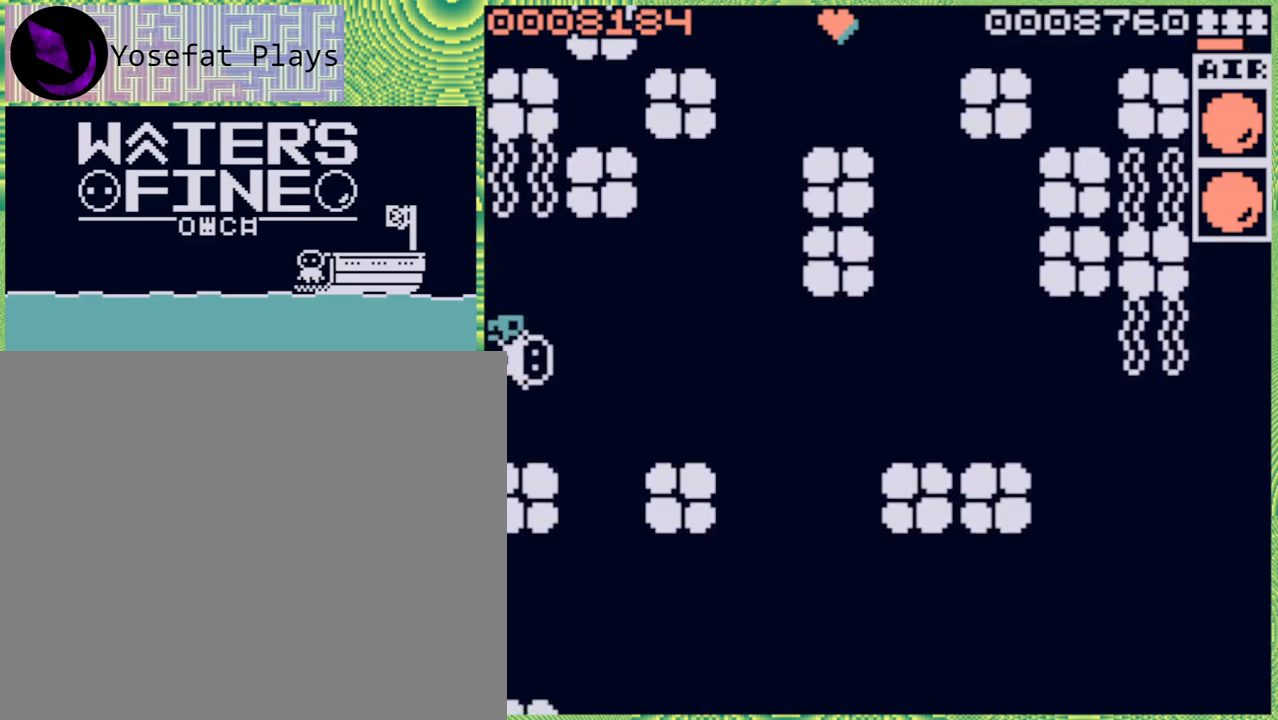
{"buttons": [], "left_stick": "center", "right_stick": "center", "events": [[67, "left_stick", "up"], [133, "left_stick", "center"], [317, "X", "down"], [417, "X", "up"]]}
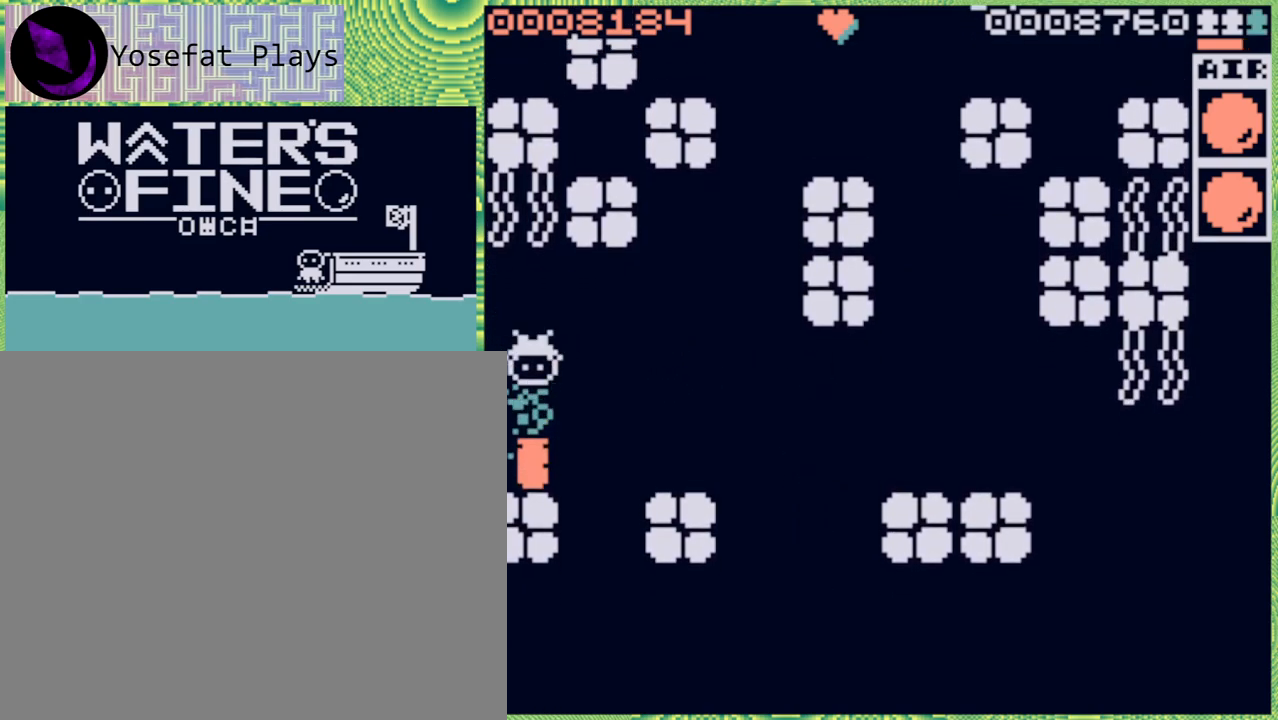
{"buttons": [], "left_stick": "center", "right_stick": "center", "events": []}
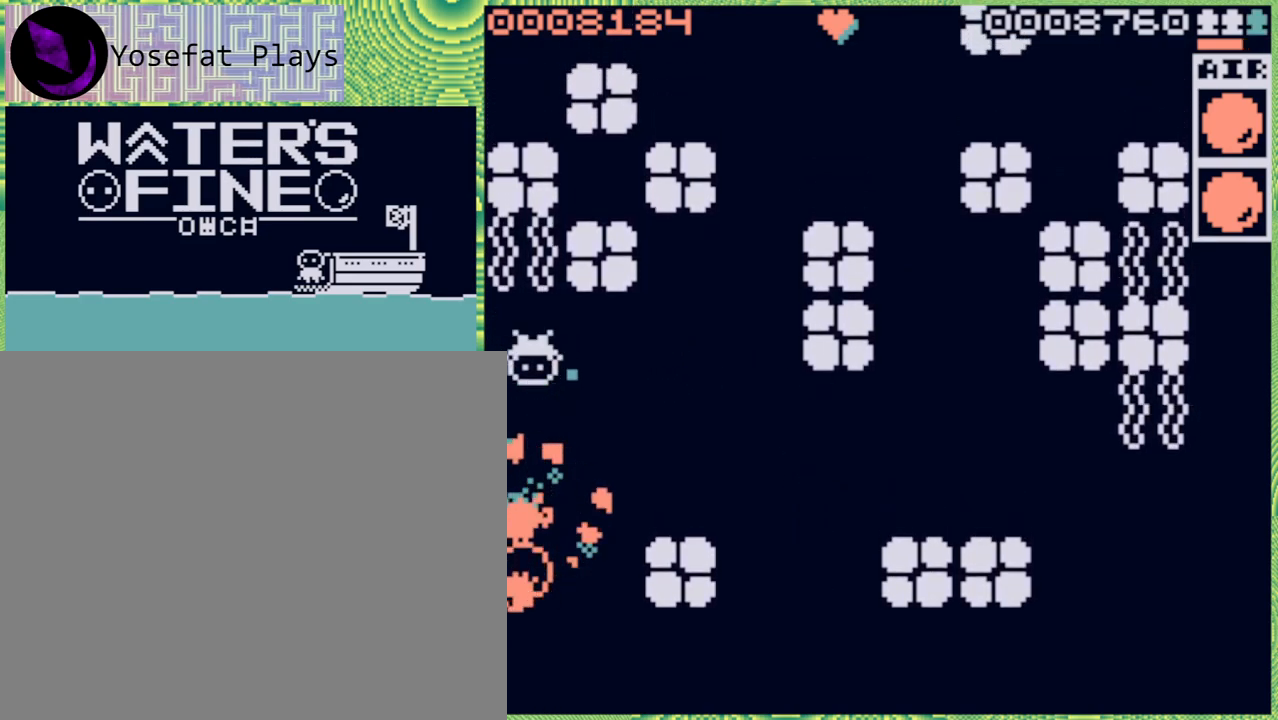
{"buttons": [], "left_stick": "down", "right_stick": "center", "events": [[183, "left_stick", "down"], [400, "B", "down"], [500, "B", "up"]]}
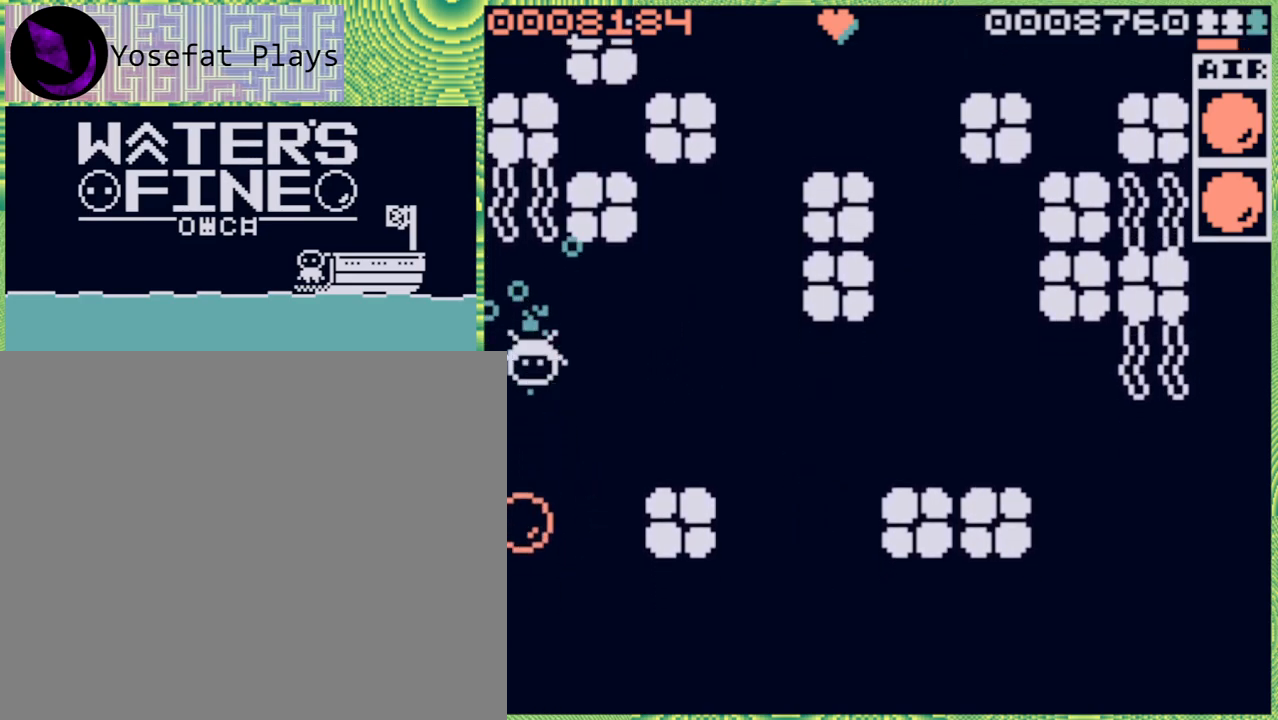
{"buttons": [], "left_stick": "center", "right_stick": "center", "events": [[383, "left_stick", "center"]]}
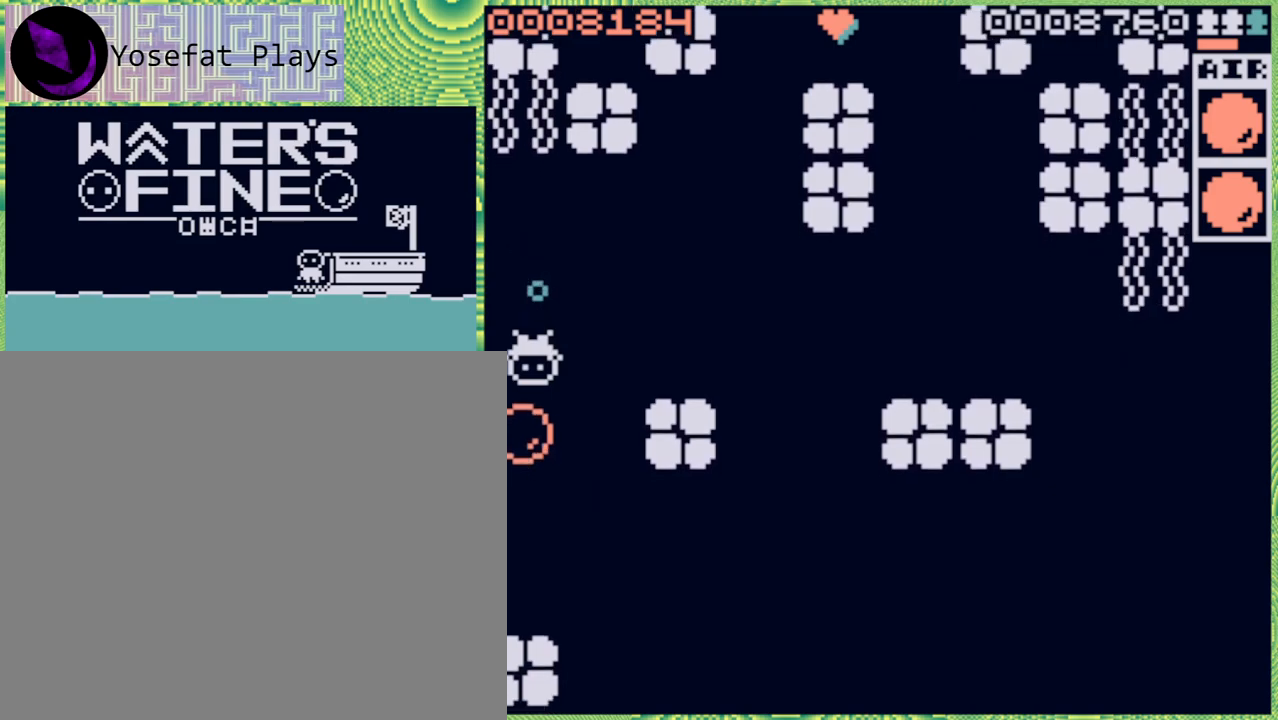
{"buttons": [], "left_stick": "center", "right_stick": "center", "events": []}
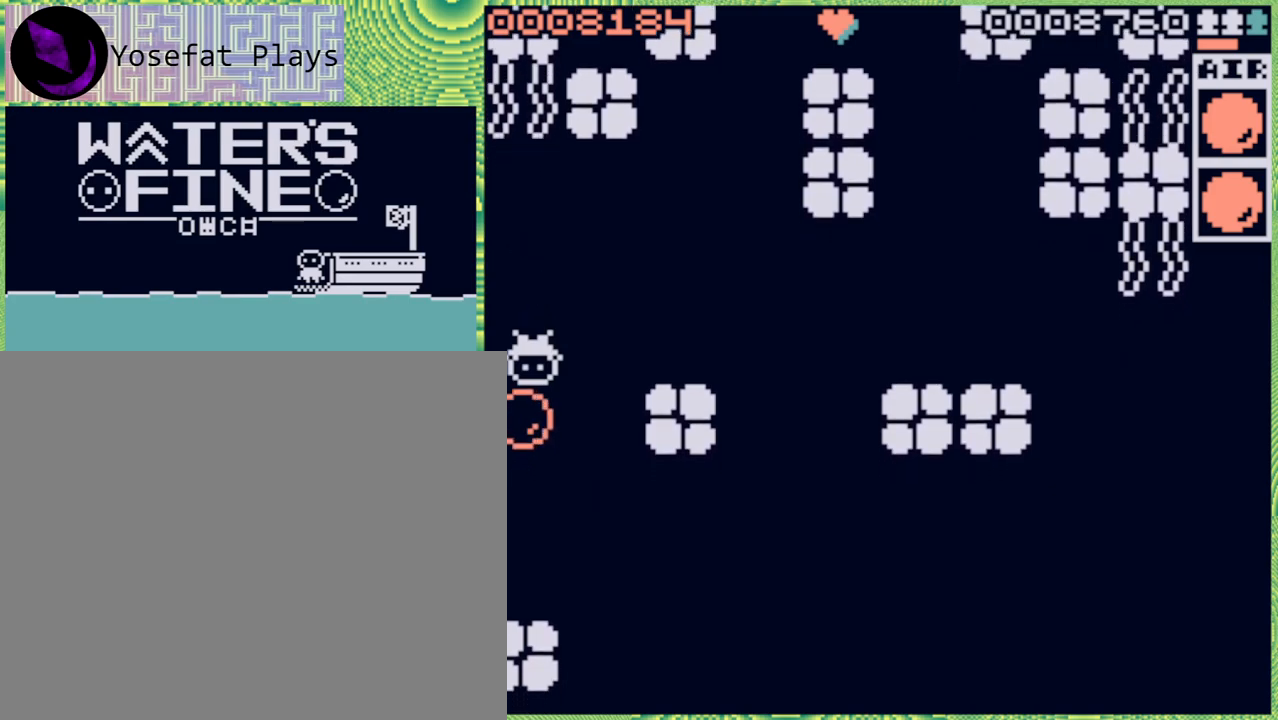
{"buttons": [], "left_stick": "center", "right_stick": "center", "events": [[217, "left_stick", "down"], [400, "left_stick", "center"]]}
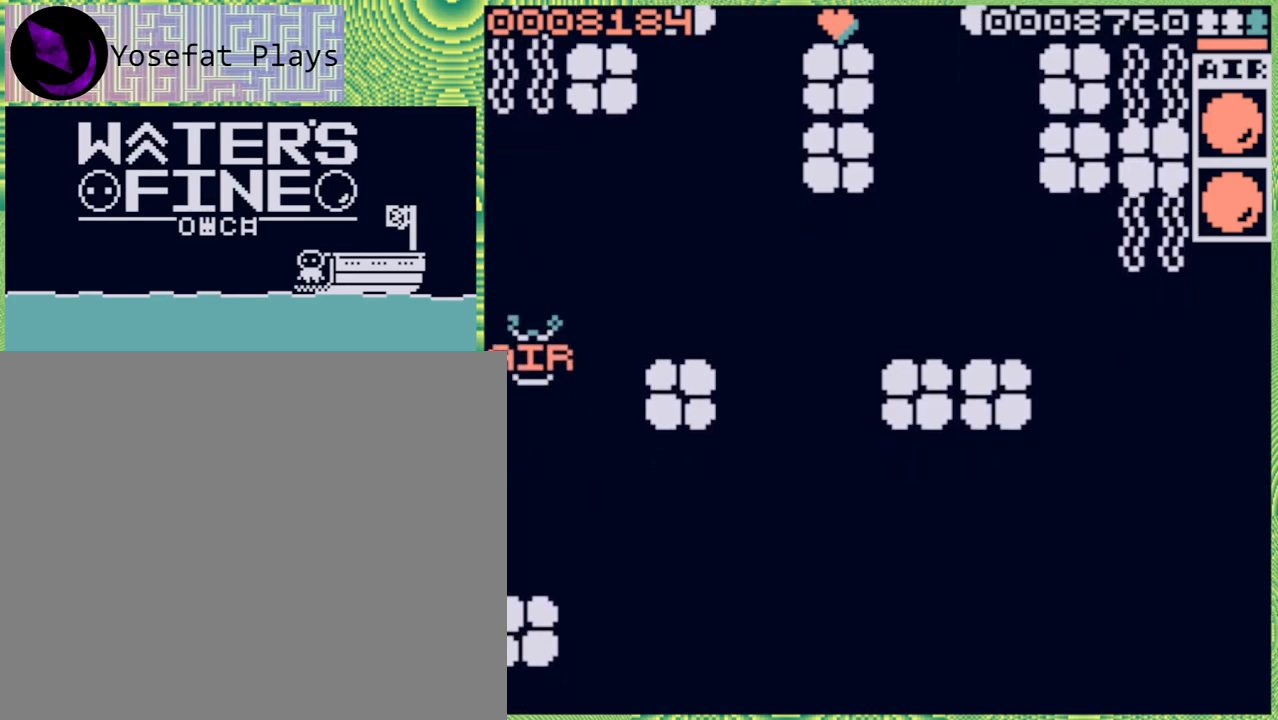
{"buttons": [], "left_stick": "center", "right_stick": "center", "events": [[217, "left_stick", "up"], [350, "left_stick", "center"]]}
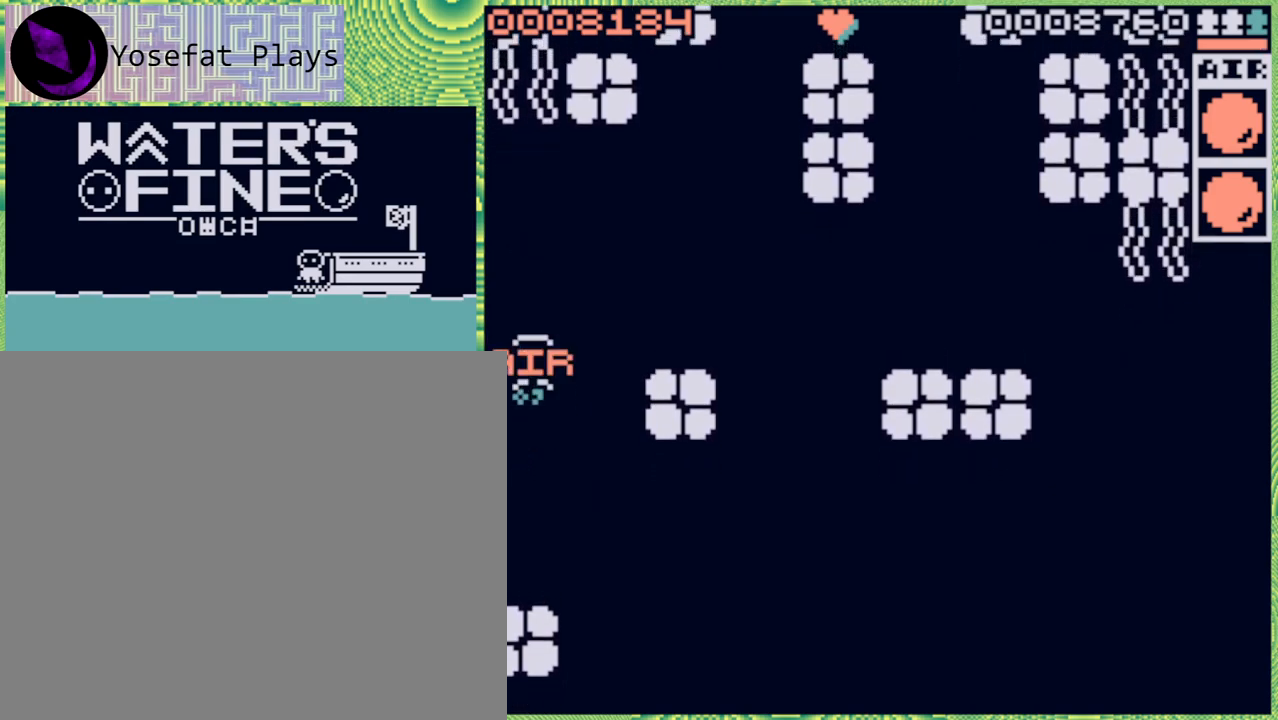
{"buttons": [], "left_stick": "center", "right_stick": "center", "events": [[67, "X", "down"], [200, "X", "up"]]}
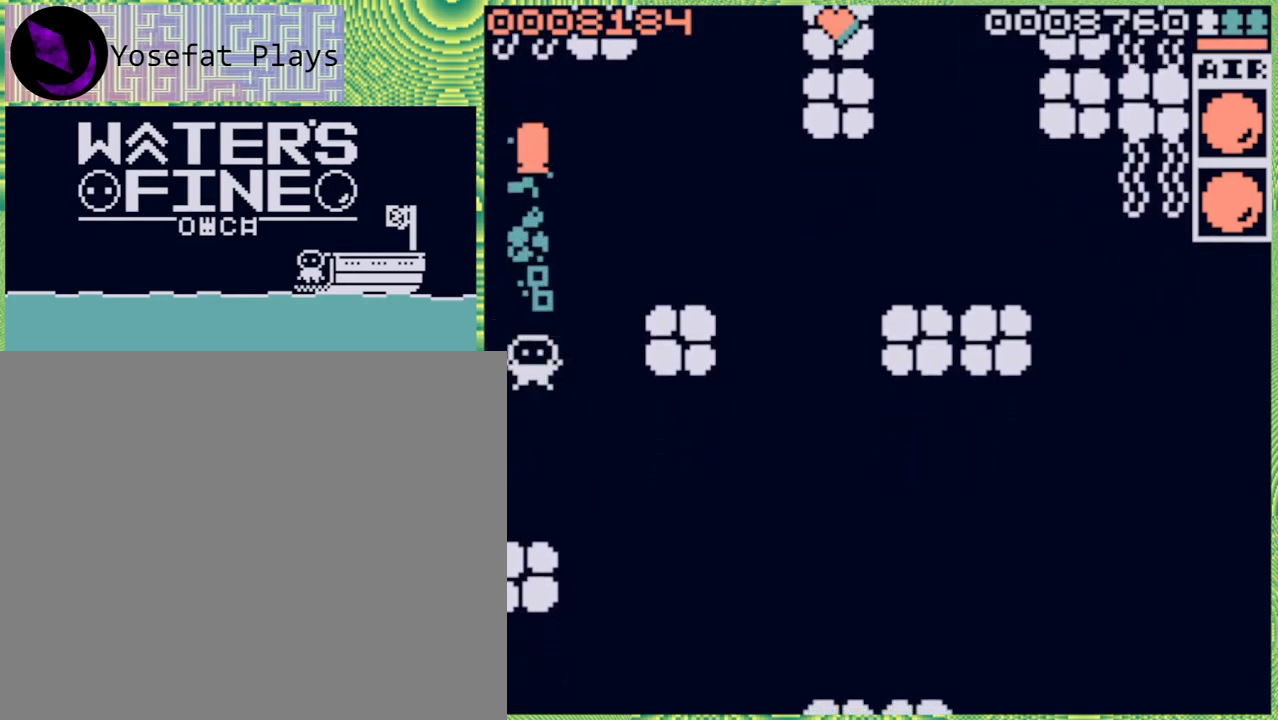
{"buttons": [], "left_stick": "up", "right_stick": "center", "events": [[117, "left_stick", "up"], [367, "B", "down"], [450, "B", "up"]]}
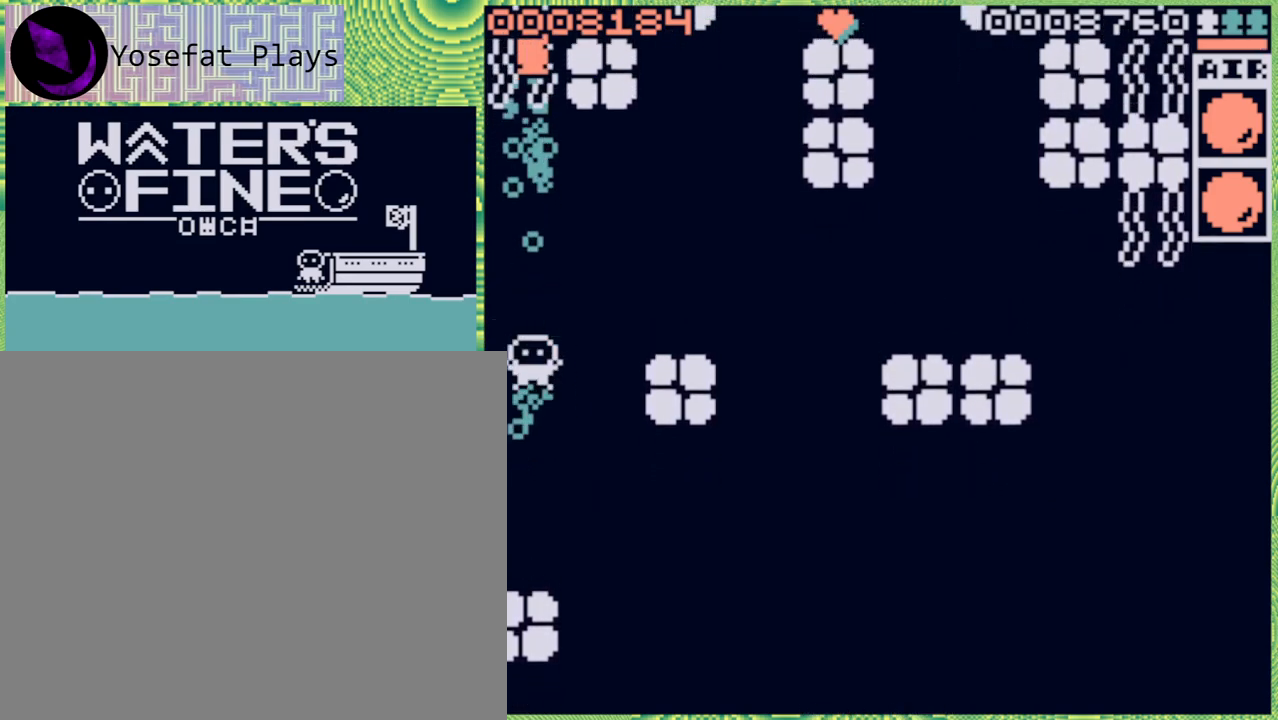
{"buttons": [], "left_stick": "up", "right_stick": "center", "events": []}
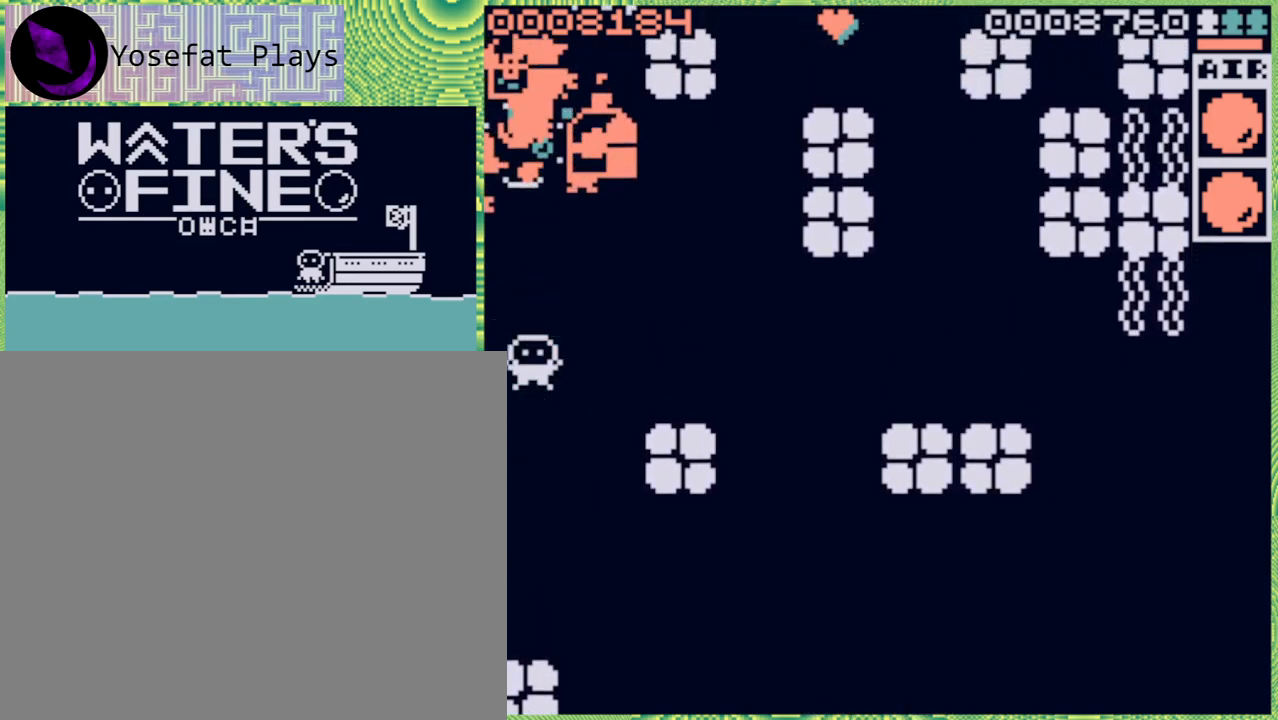
{"buttons": [], "left_stick": "center", "right_stick": "center", "events": [[17, "B", "down"], [133, "B", "up"], [367, "left_stick", "center"]]}
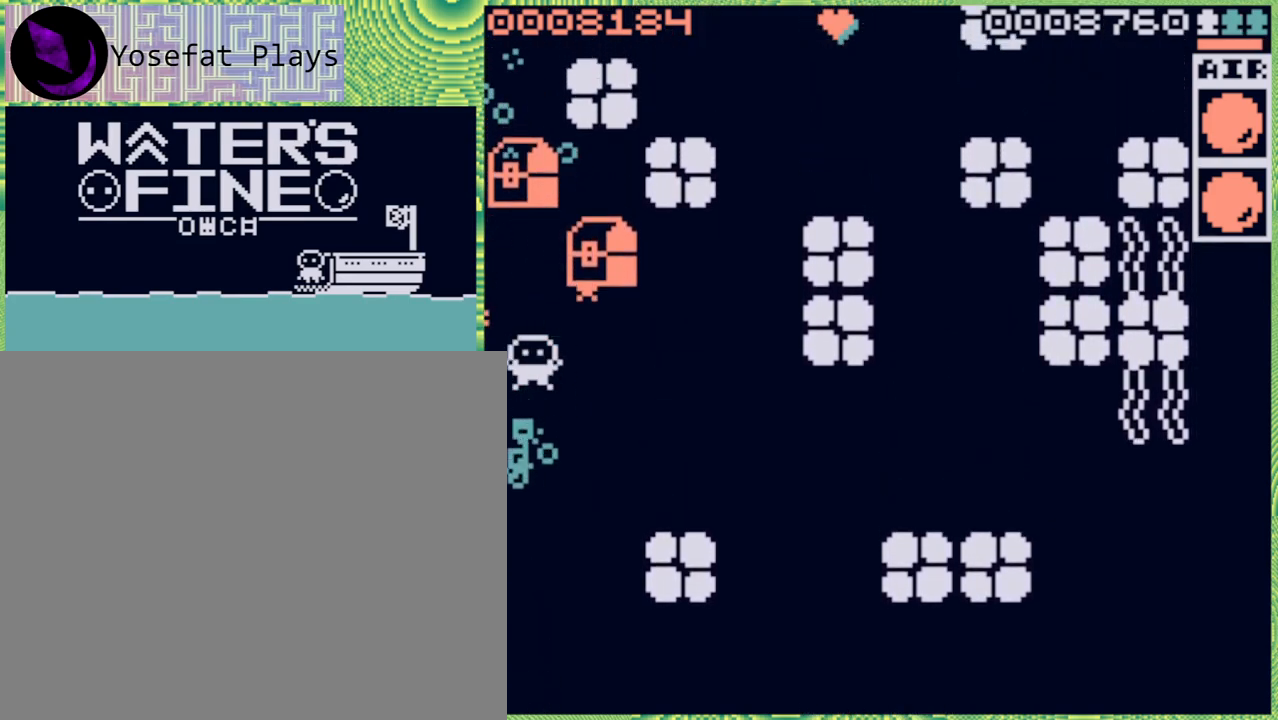
{"buttons": [], "left_stick": "up-right", "right_stick": "center", "events": [[100, "left_stick", "right"], [300, "left_stick", "up-right"]]}